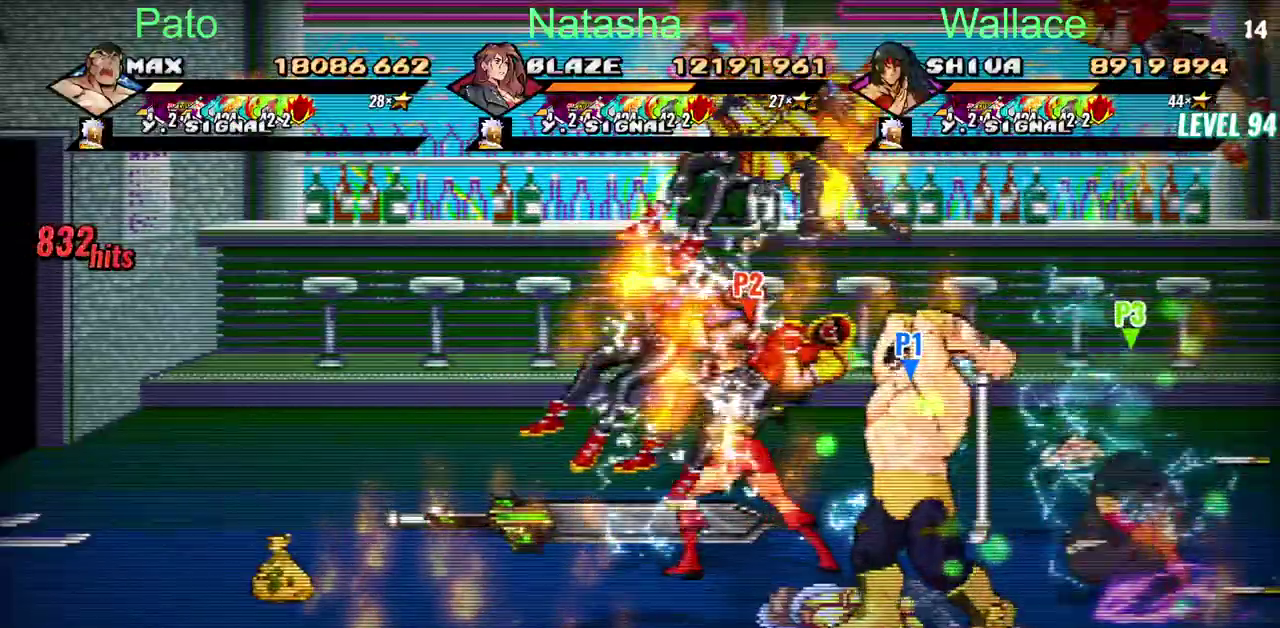
Gameplay with a controller (PlayStation layout); each line is a JSON object with the inputs held at the frame after it. "events" lists button and stick changes between this image and that frame as [ms after this image, input, new state], when the widget could be followed in between. Not read: CIRCLE DPAD_DOWN DPAD_UP L2 L3 R3.
{"buttons": ["DPAD_LEFT"], "left_stick": "center", "right_stick": "center", "events": [[233, "DPAD_LEFT", "down"]]}
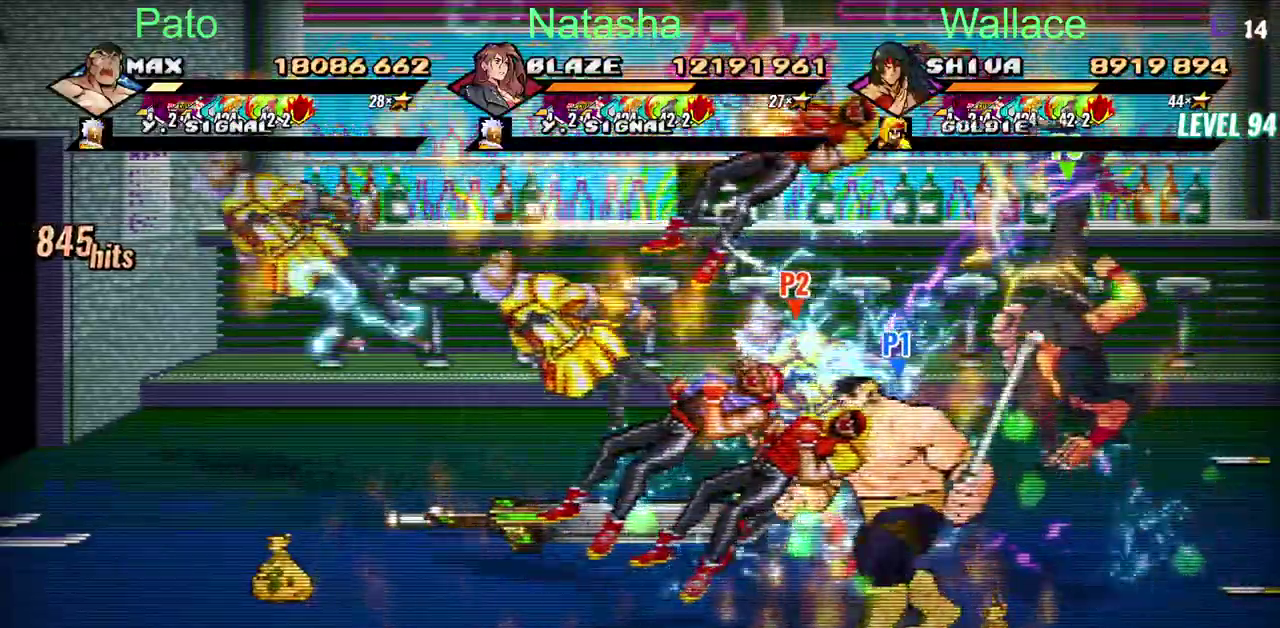
{"buttons": ["DPAD_LEFT"], "left_stick": "center", "right_stick": "center", "events": []}
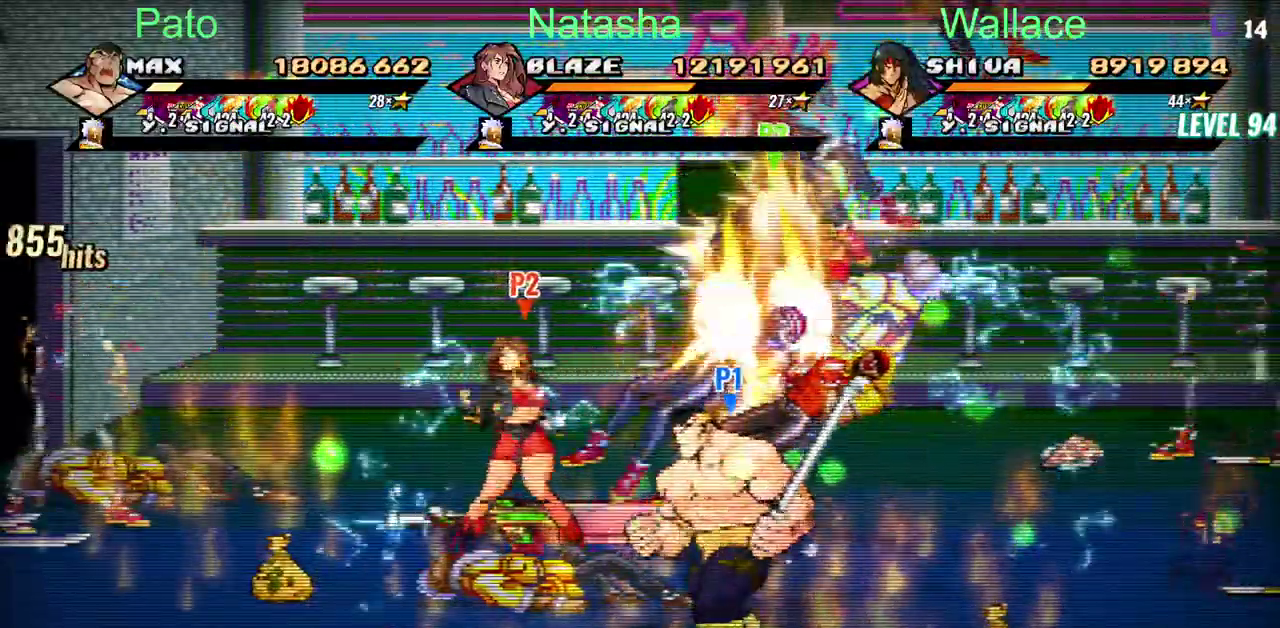
{"buttons": ["DPAD_LEFT"], "left_stick": "center", "right_stick": "center", "events": []}
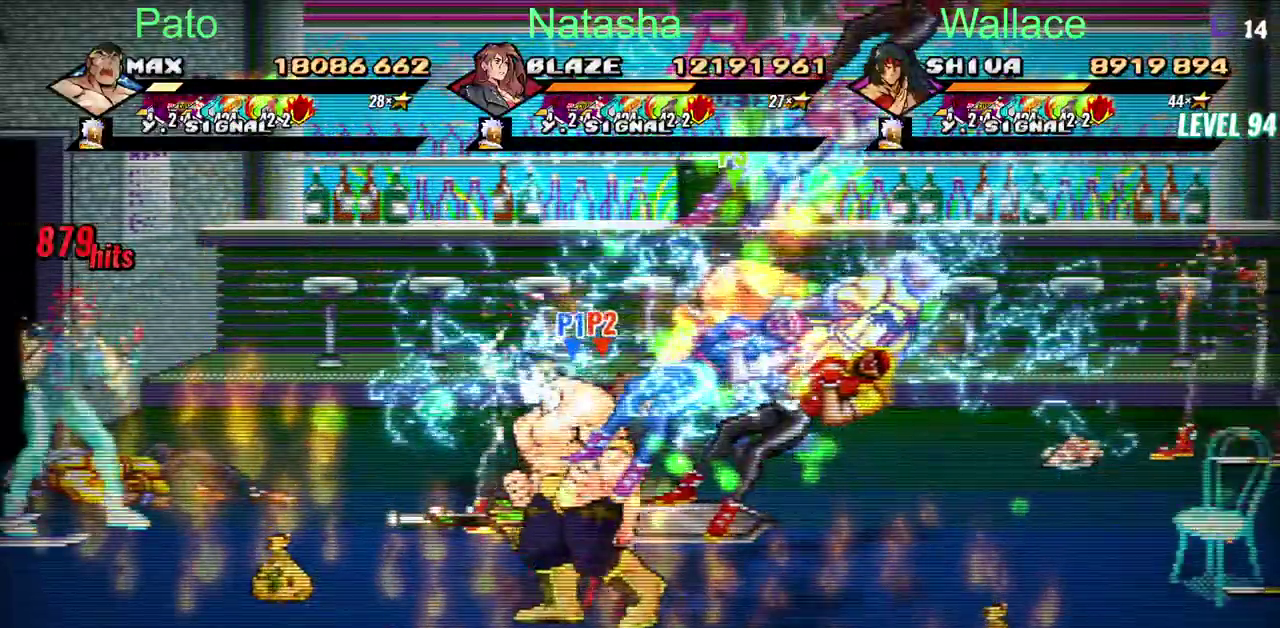
{"buttons": ["R2", "DPAD_LEFT"], "left_stick": "center", "right_stick": "center", "events": [[450, "R2", "down"]]}
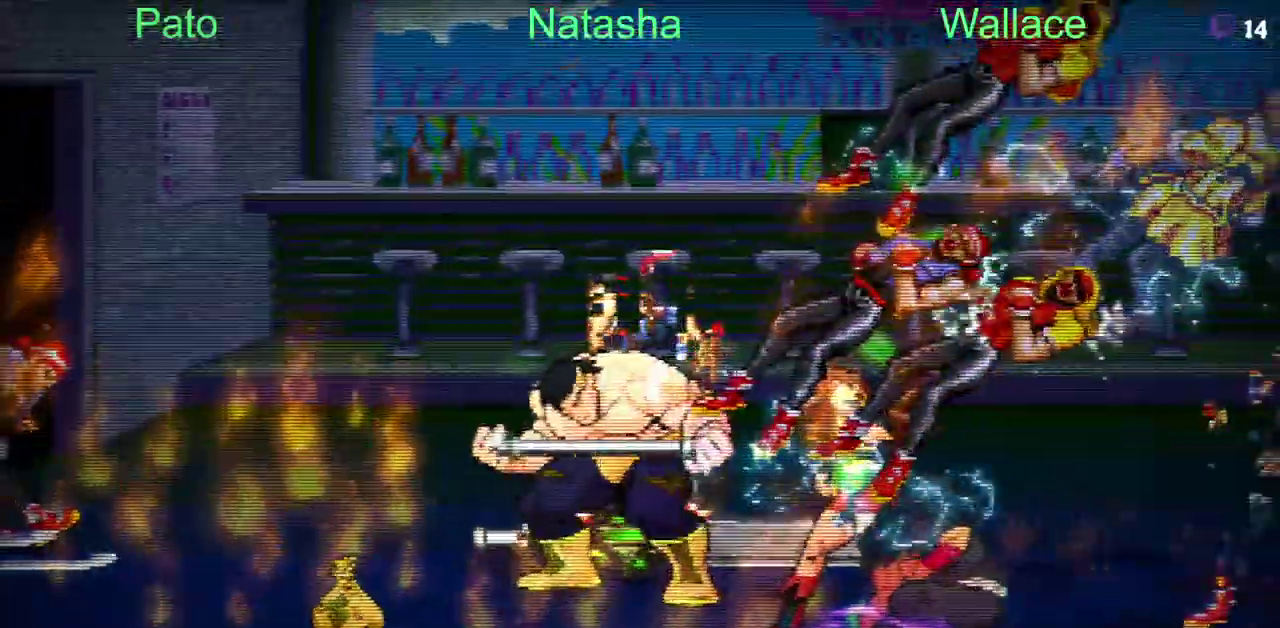
{"buttons": ["DPAD_LEFT"], "left_stick": "center", "right_stick": "center", "events": [[50, "R2", "up"], [433, "TRIANGLE", "down"], [483, "TRIANGLE", "up"]]}
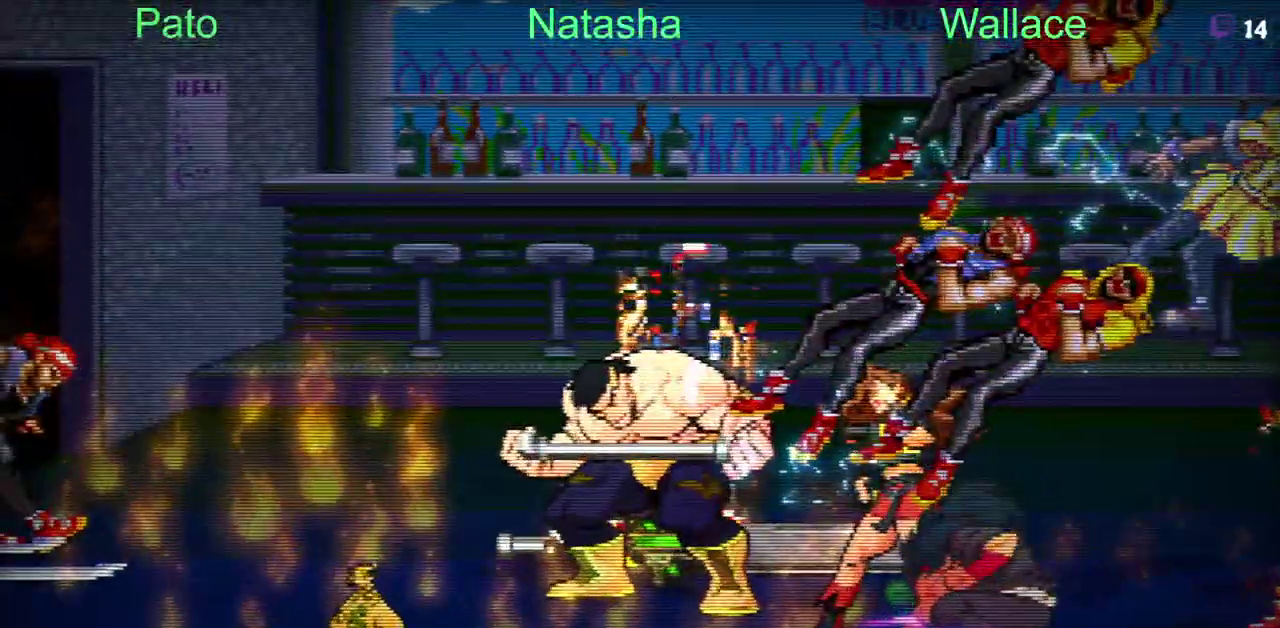
{"buttons": ["DPAD_LEFT"], "left_stick": "center", "right_stick": "center", "events": [[50, "TRIANGLE", "down"], [150, "TRIANGLE", "up"], [200, "TRIANGLE", "down"], [267, "TRIANGLE", "up"]]}
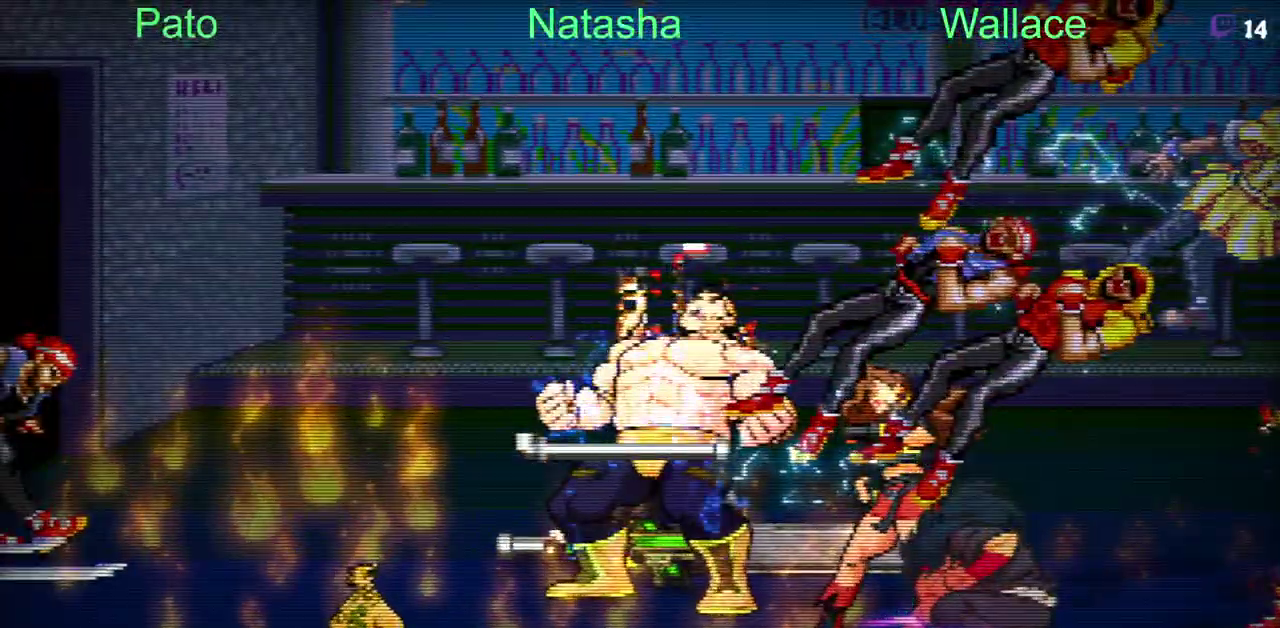
{"buttons": ["DPAD_LEFT"], "left_stick": "center", "right_stick": "center", "events": []}
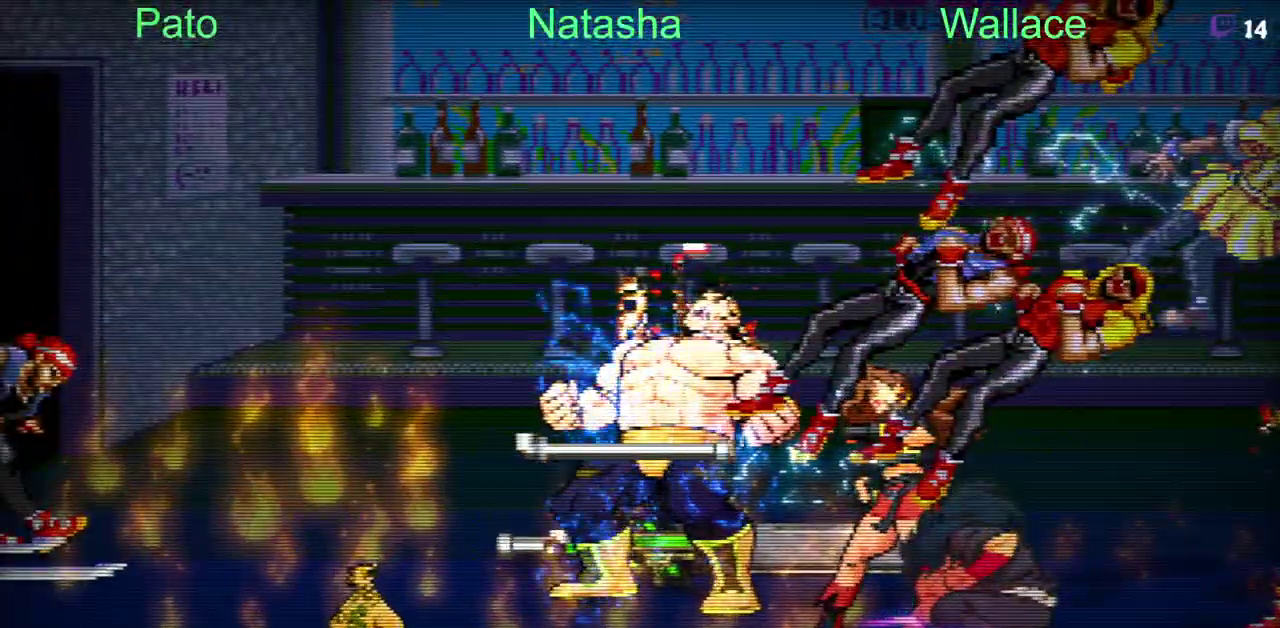
{"buttons": [], "left_stick": "center", "right_stick": "center", "events": [[500, "DPAD_LEFT", "up"]]}
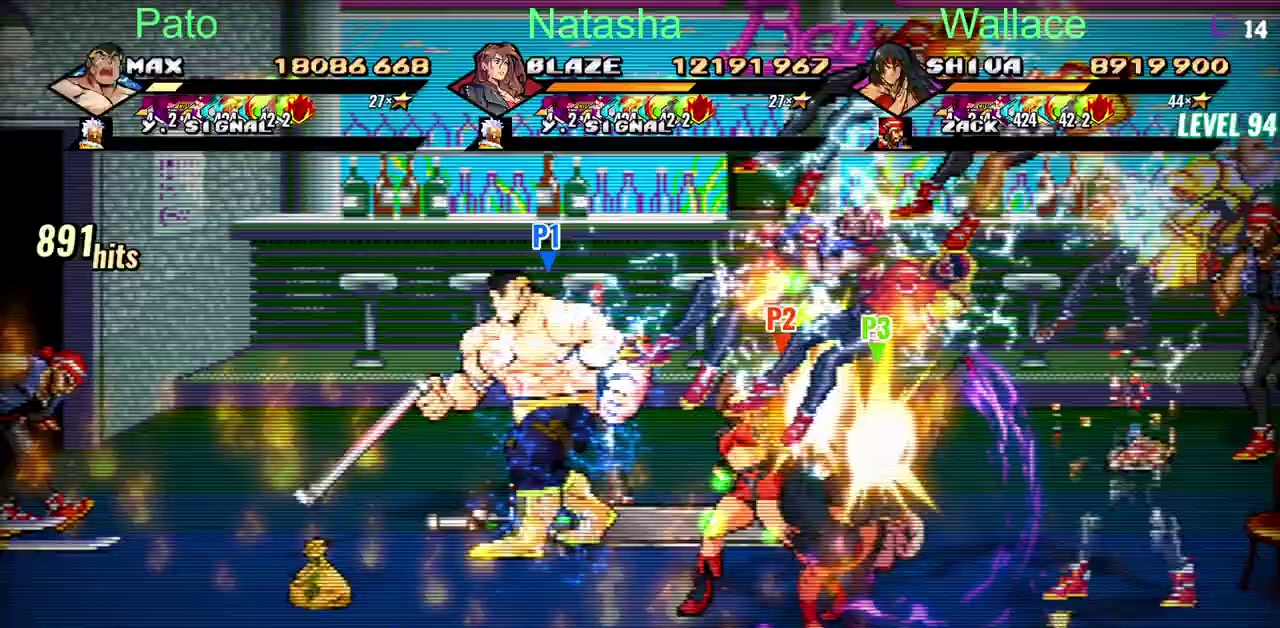
{"buttons": ["DPAD_RIGHT"], "left_stick": "center", "right_stick": "center", "events": [[217, "DPAD_RIGHT", "down"], [300, "TRIANGLE", "down"], [400, "TRIANGLE", "up"]]}
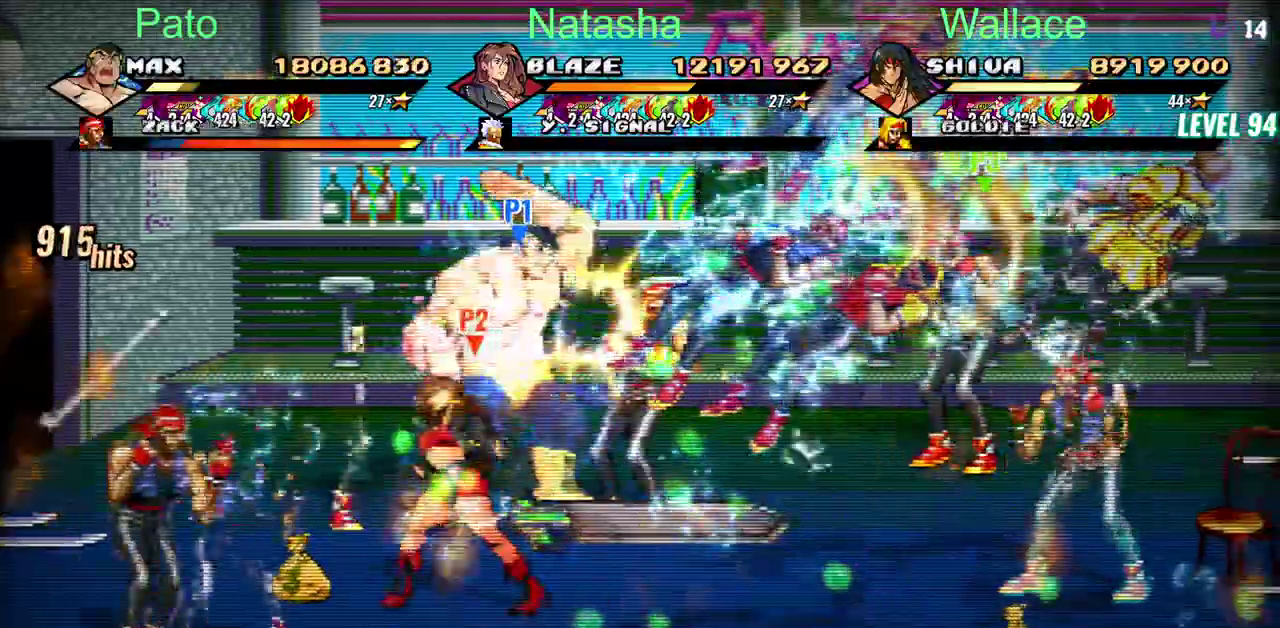
{"buttons": ["TRIANGLE"], "left_stick": "center", "right_stick": "center", "events": [[67, "TRIANGLE", "down"], [117, "DPAD_RIGHT", "up"]]}
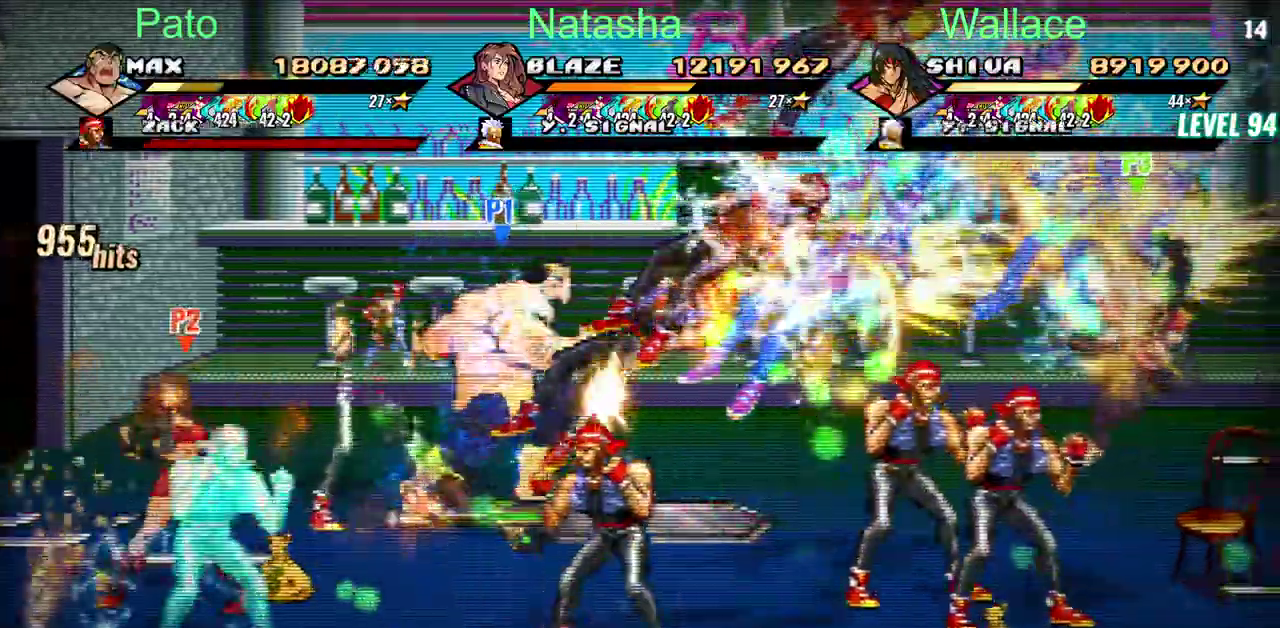
{"buttons": [], "left_stick": "center", "right_stick": "center", "events": [[83, "TRIANGLE", "up"], [133, "TRIANGLE", "down"], [350, "TRIANGLE", "up"], [433, "DPAD_LEFT", "down"], [500, "DPAD_LEFT", "up"]]}
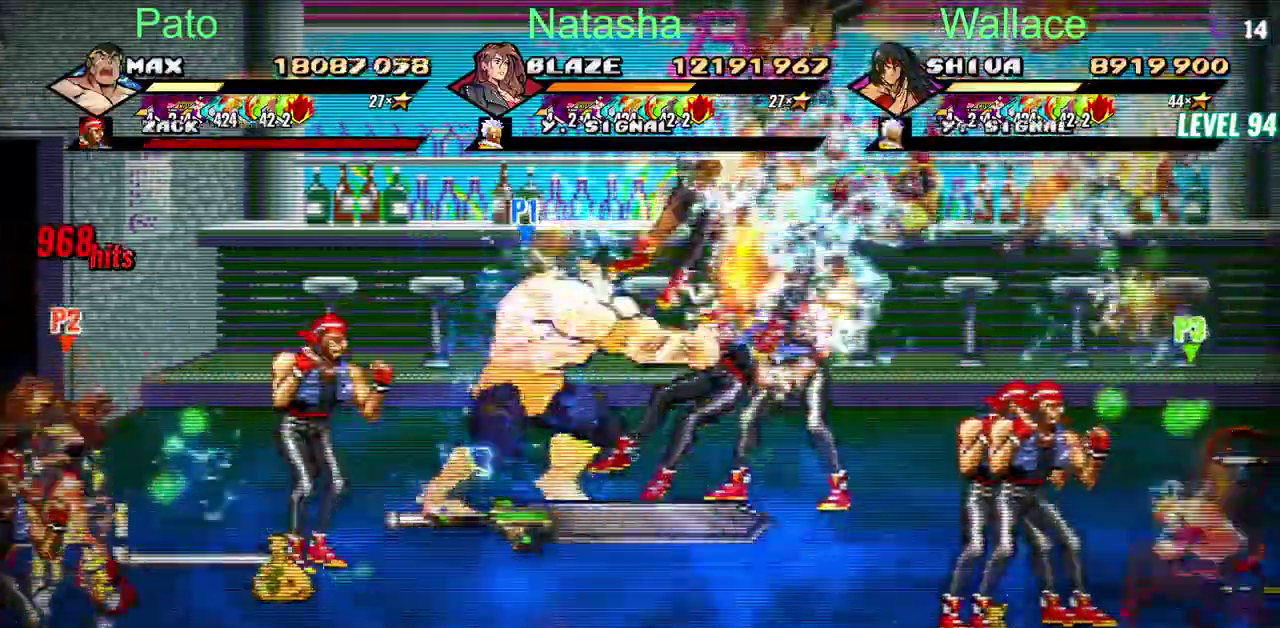
{"buttons": ["DPAD_LEFT"], "left_stick": "center", "right_stick": "center", "events": [[67, "DPAD_LEFT", "down"], [100, "TRIANGLE", "down"], [167, "TRIANGLE", "up"], [217, "TRIANGLE", "down"], [367, "TRIANGLE", "up"]]}
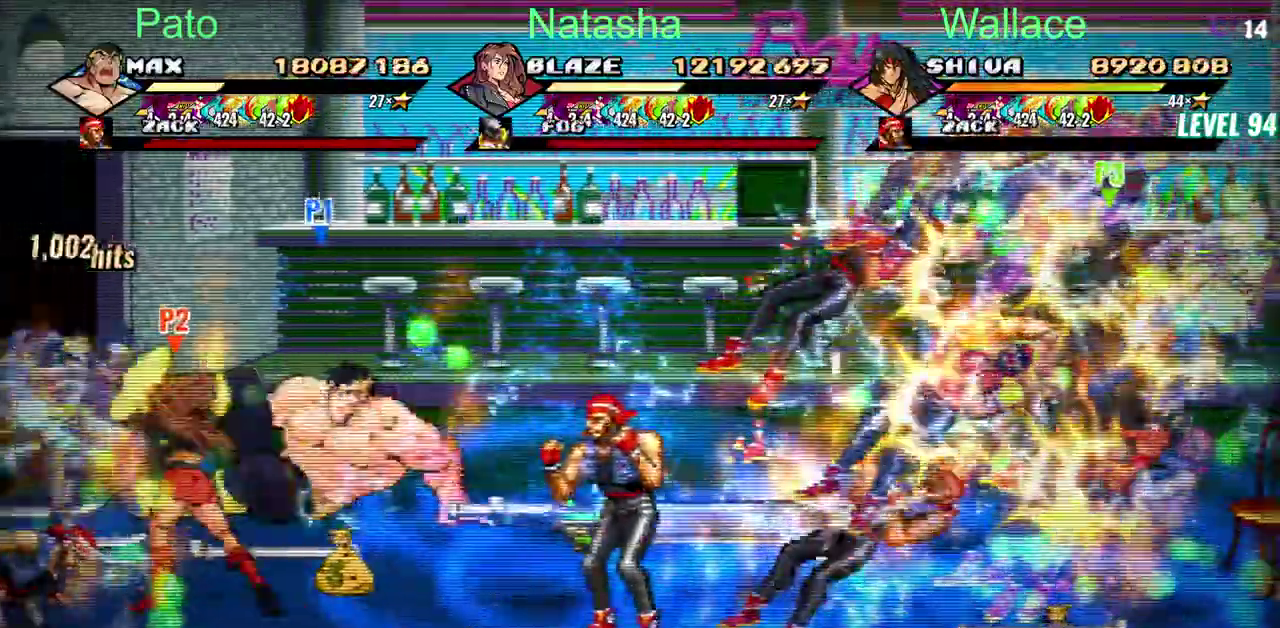
{"buttons": ["DPAD_LEFT"], "left_stick": "center", "right_stick": "center", "events": []}
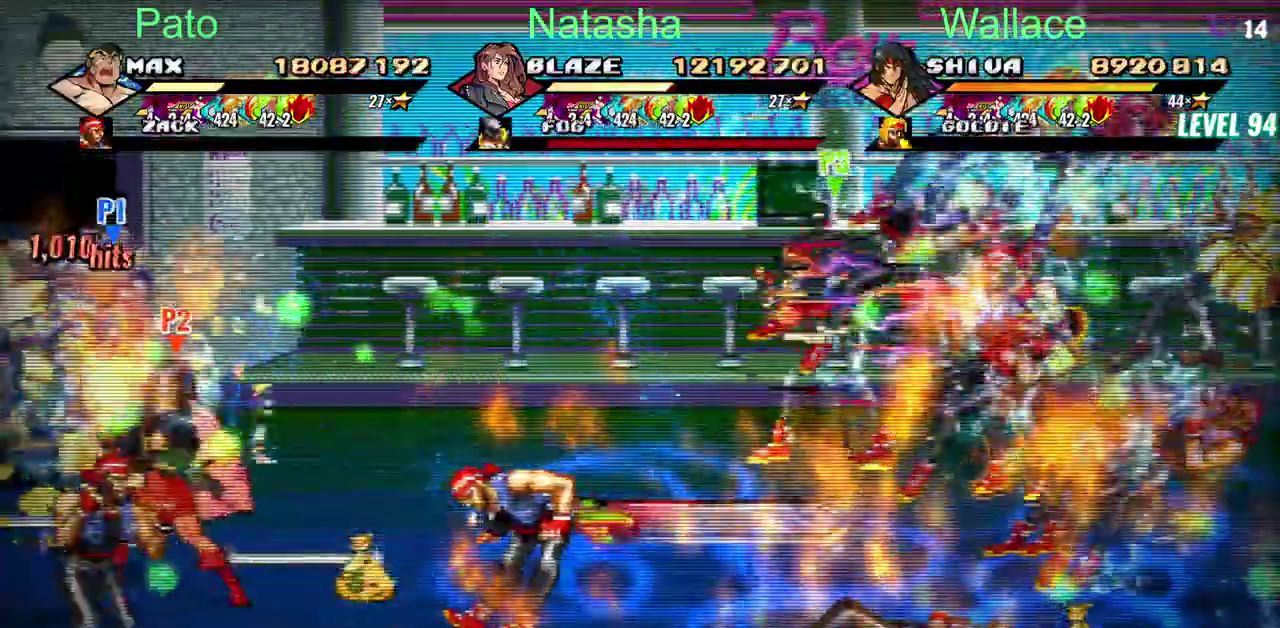
{"buttons": ["DPAD_LEFT"], "left_stick": "center", "right_stick": "center", "events": []}